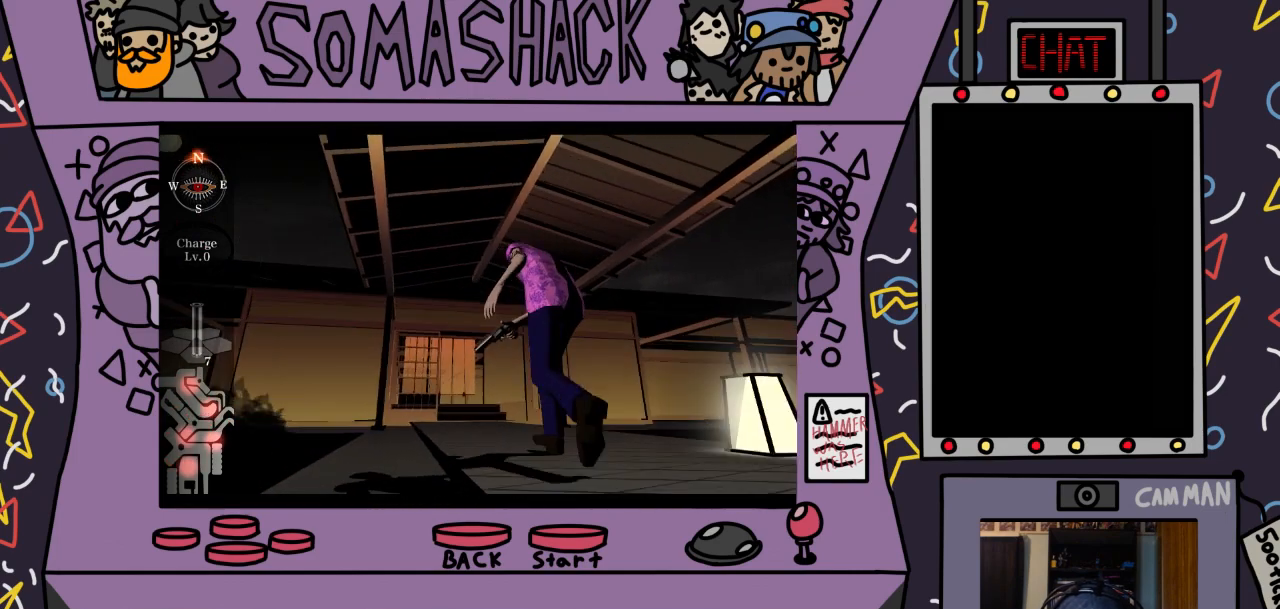
Gameplay with a controller (PlayStation layout); each line is a JSON object with the inputs held at the frame after it. "events" lists button and stick changes between this image and that frame as [ms after this image, input, new state], when the widget could be followed in between.
{"buttons": ["CROSS"], "left_stick": "center", "right_stick": "center", "events": []}
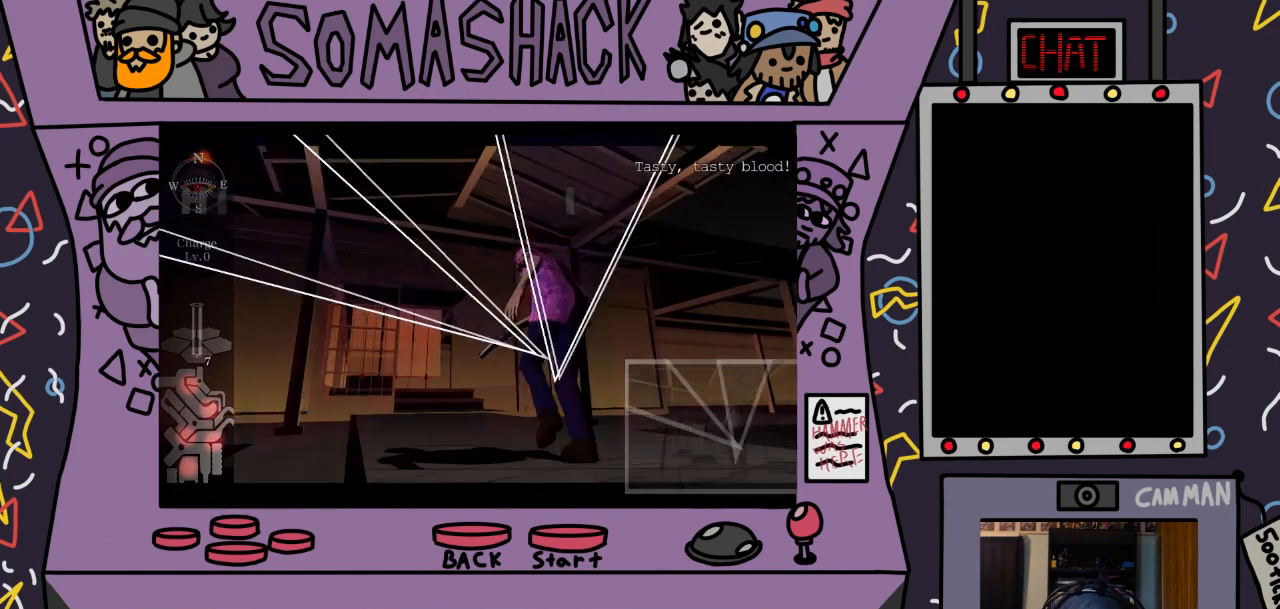
{"buttons": ["CROSS"], "left_stick": "center", "right_stick": "center", "events": []}
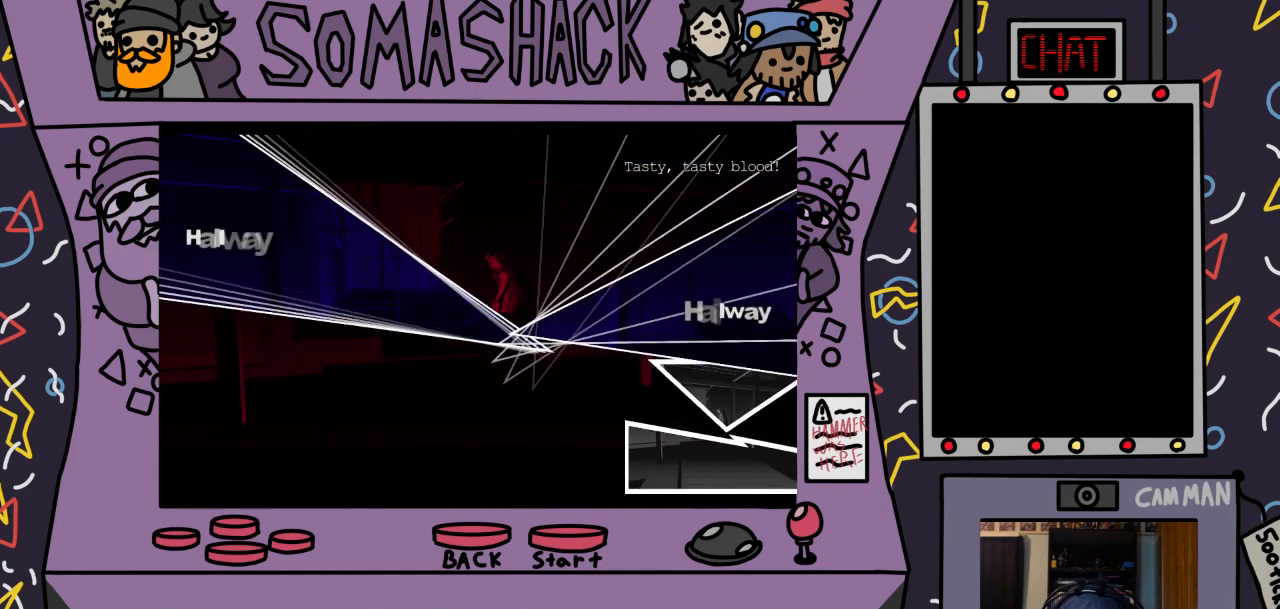
{"buttons": [], "left_stick": "left", "right_stick": "center", "events": [[100, "CROSS", "up"], [367, "left_stick", "left"]]}
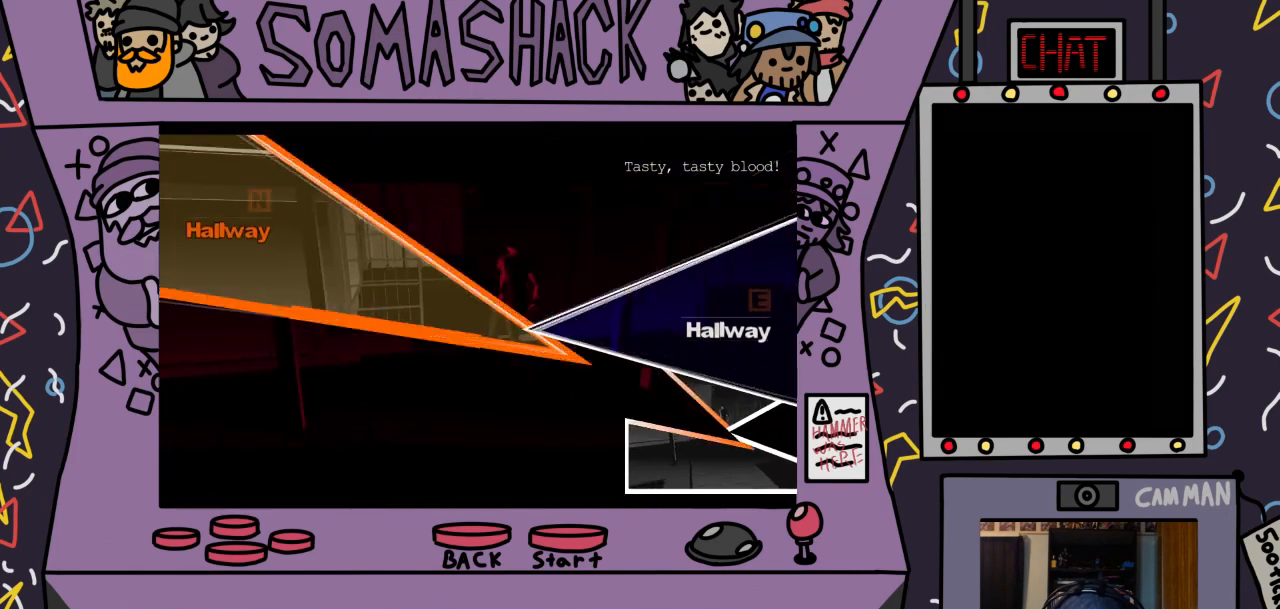
{"buttons": ["CROSS"], "left_stick": "center", "right_stick": "center", "events": [[67, "CROSS", "down"], [433, "left_stick", "center"]]}
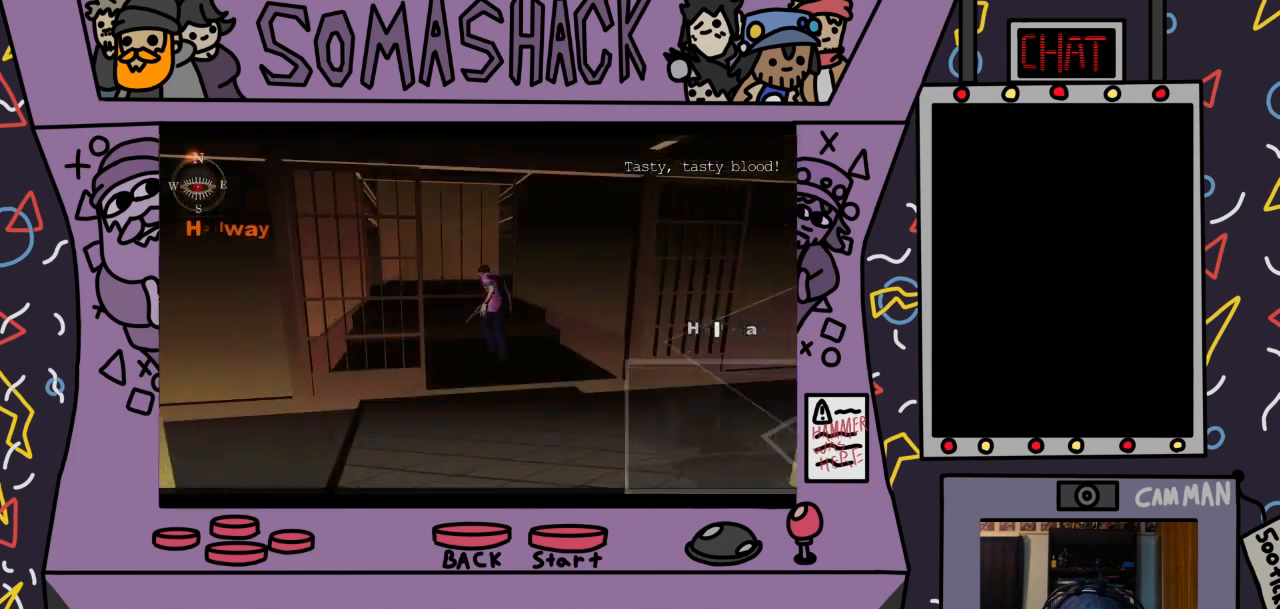
{"buttons": [], "left_stick": "center", "right_stick": "center", "events": [[167, "CROSS", "up"]]}
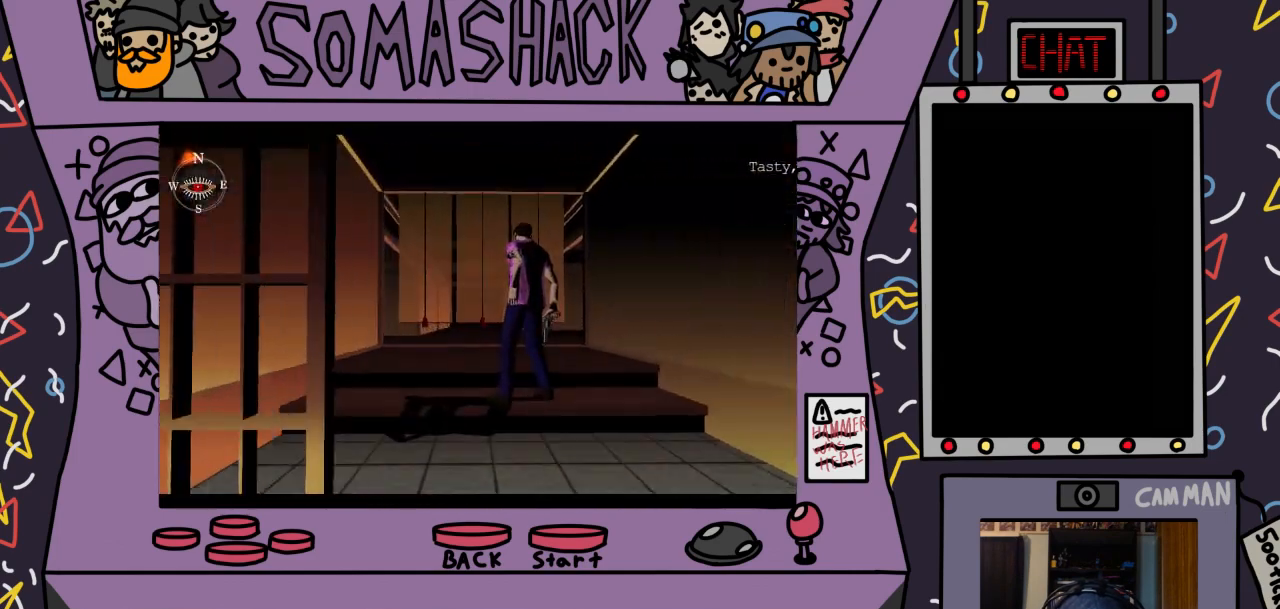
{"buttons": ["CROSS"], "left_stick": "center", "right_stick": "center", "events": [[67, "CROSS", "down"]]}
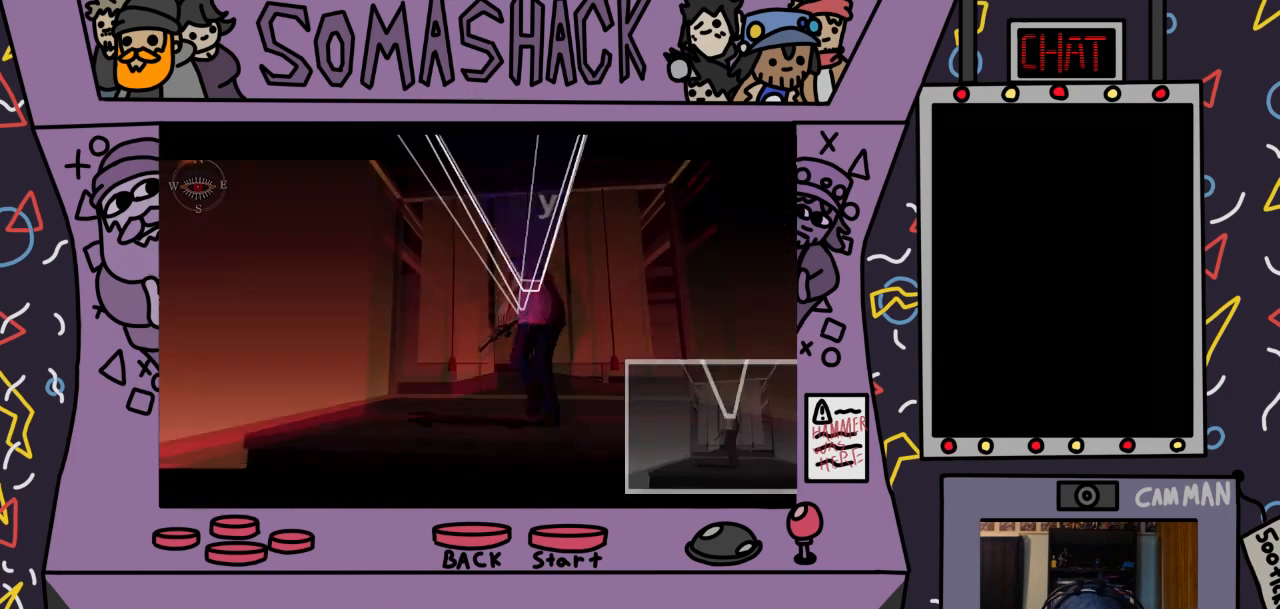
{"buttons": [], "left_stick": "up", "right_stick": "center", "events": [[267, "CROSS", "up"], [467, "left_stick", "up"]]}
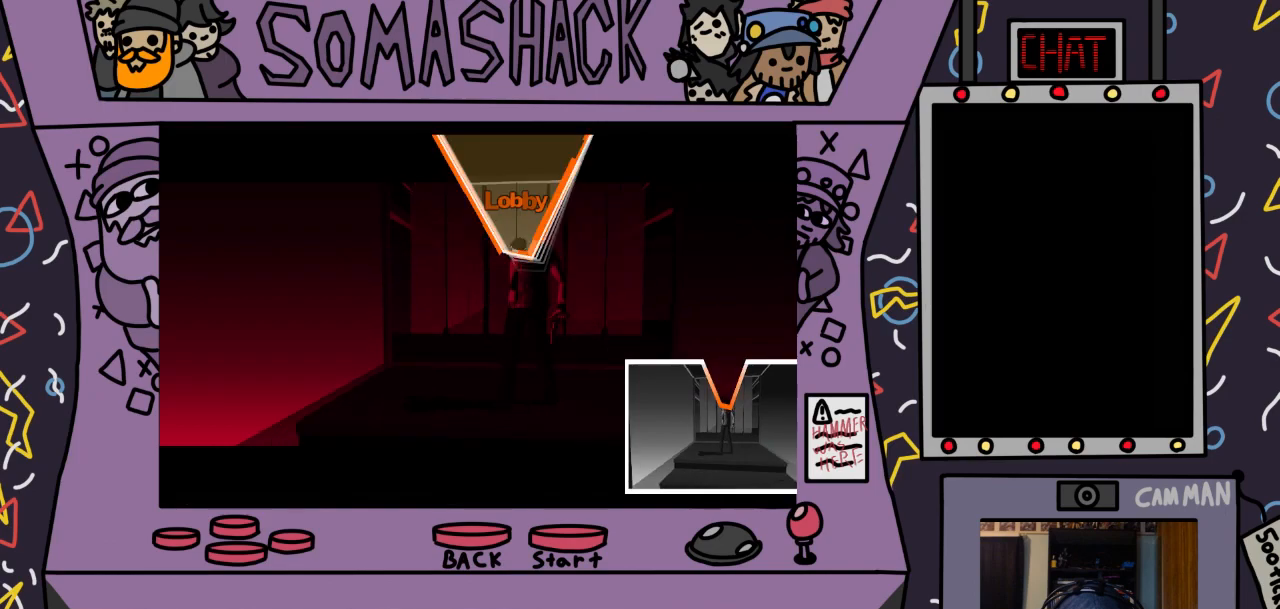
{"buttons": [], "left_stick": "center", "right_stick": "center", "events": [[133, "CROSS", "down"], [367, "left_stick", "center"], [500, "CROSS", "up"]]}
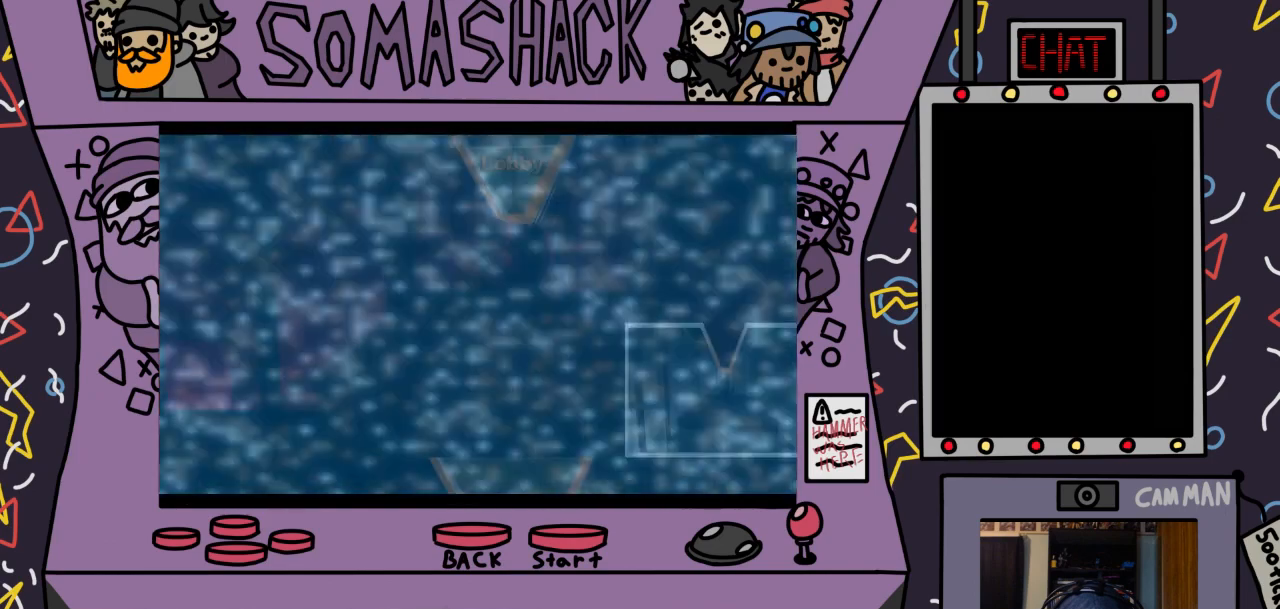
{"buttons": [], "left_stick": "center", "right_stick": "center", "events": []}
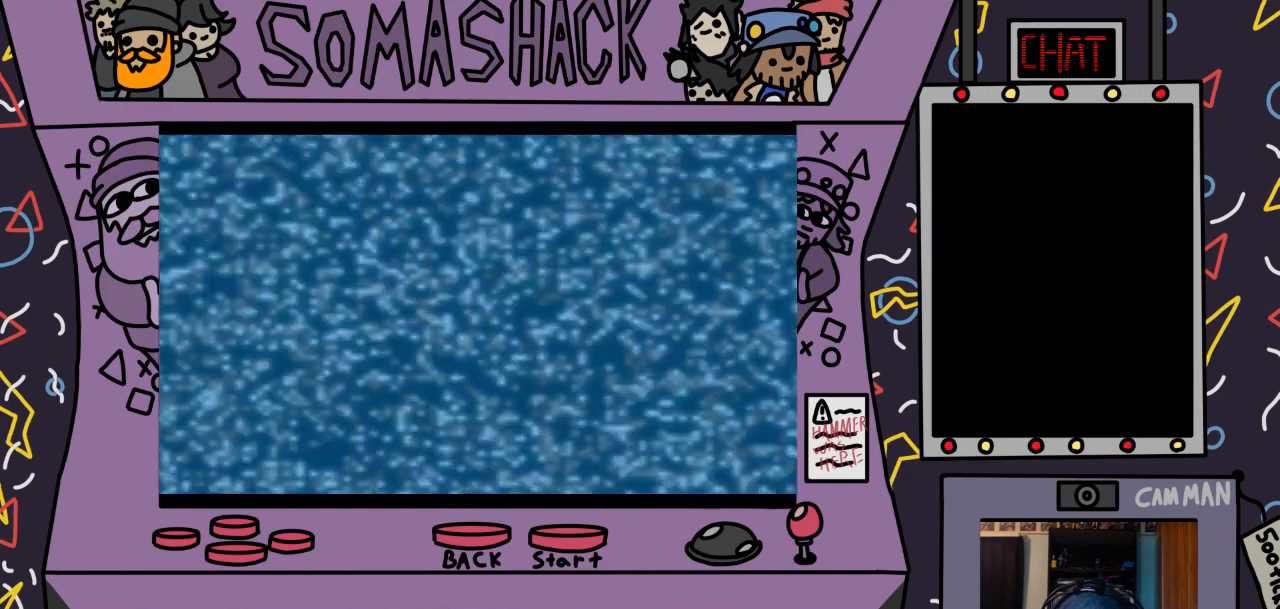
{"buttons": [], "left_stick": "center", "right_stick": "center", "events": []}
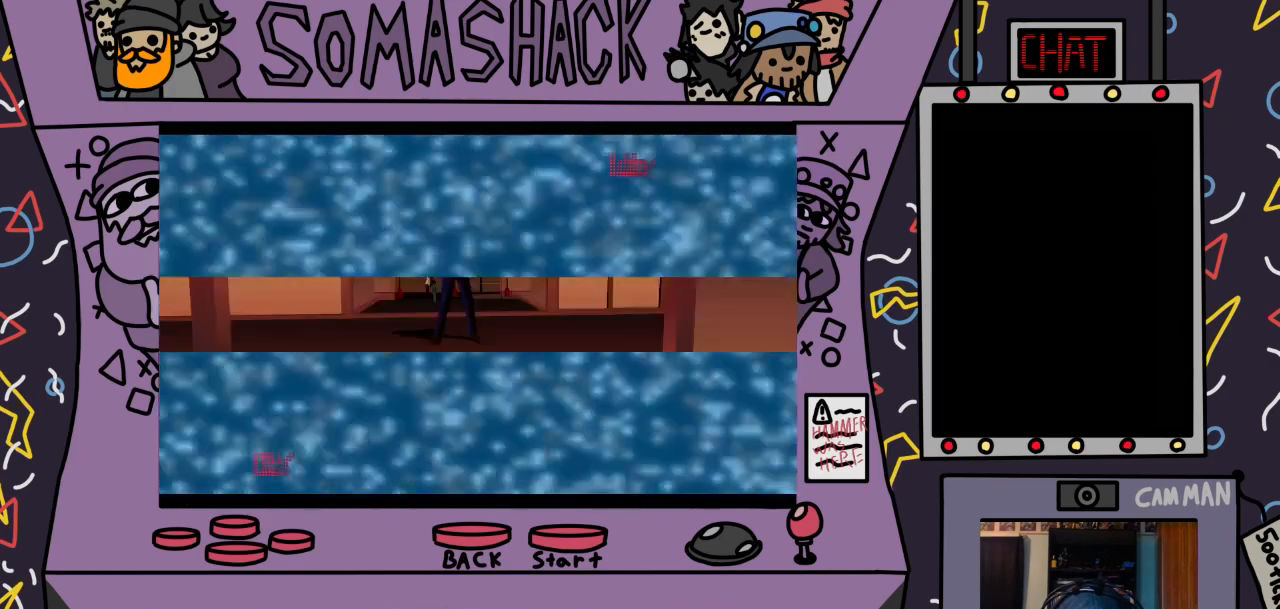
{"buttons": ["CROSS"], "left_stick": "center", "right_stick": "center", "events": [[467, "CROSS", "down"]]}
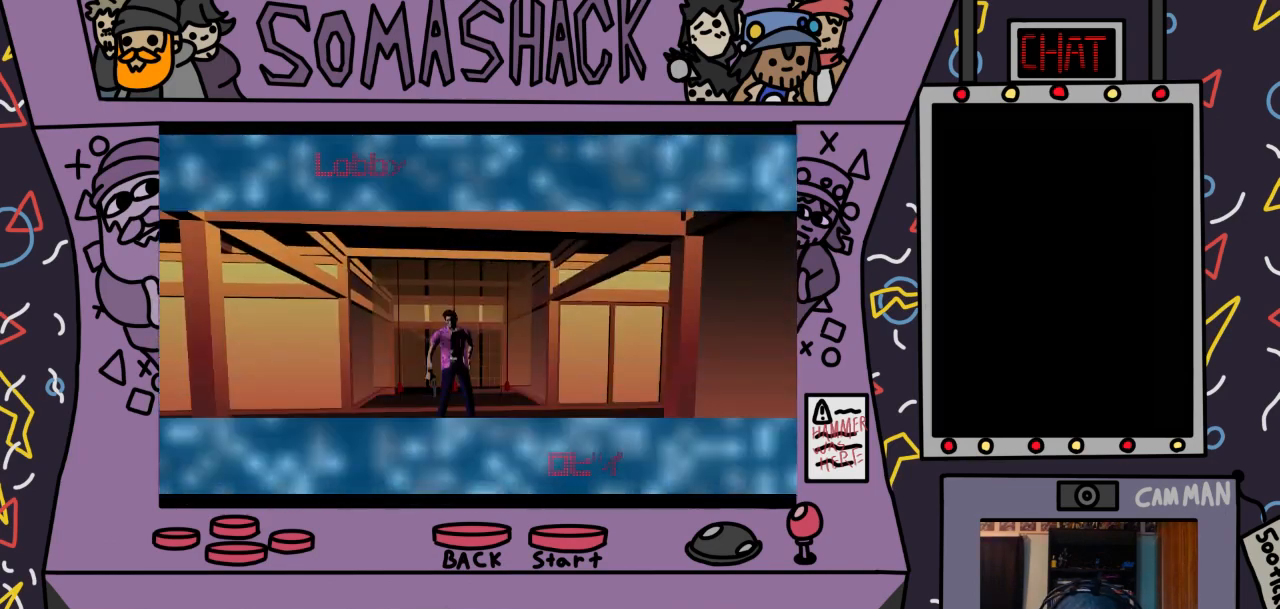
{"buttons": ["CROSS"], "left_stick": "center", "right_stick": "center", "events": [[300, "CROSS", "up"], [433, "CROSS", "down"]]}
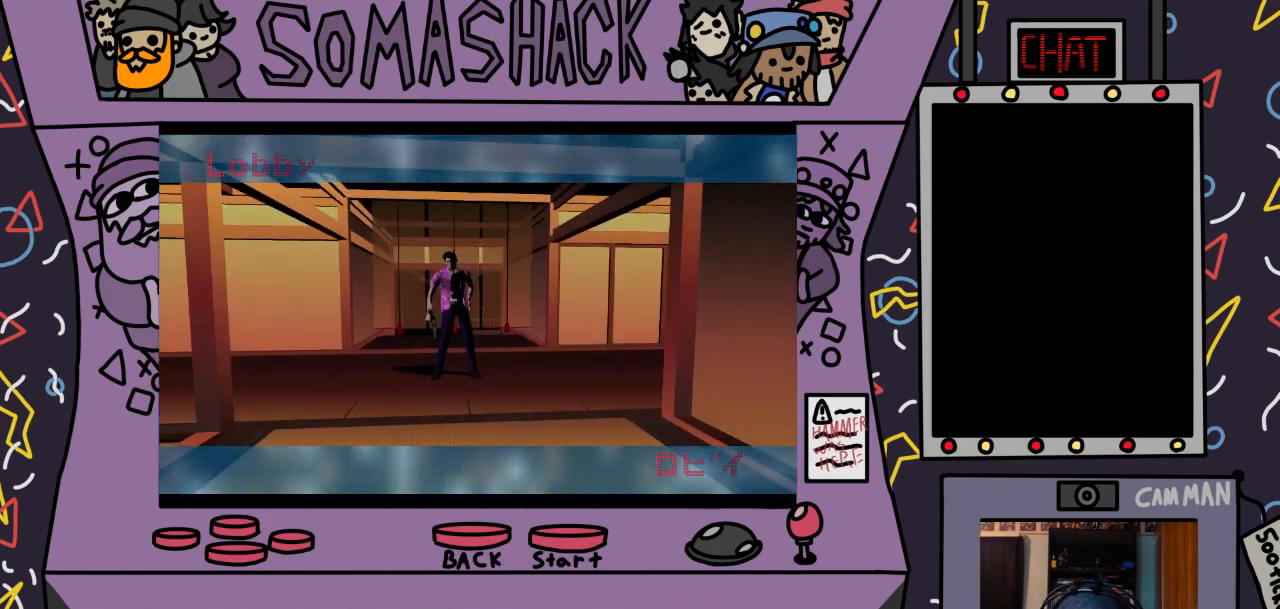
{"buttons": ["CROSS"], "left_stick": "center", "right_stick": "center", "events": [[333, "CROSS", "up"], [433, "CROSS", "down"]]}
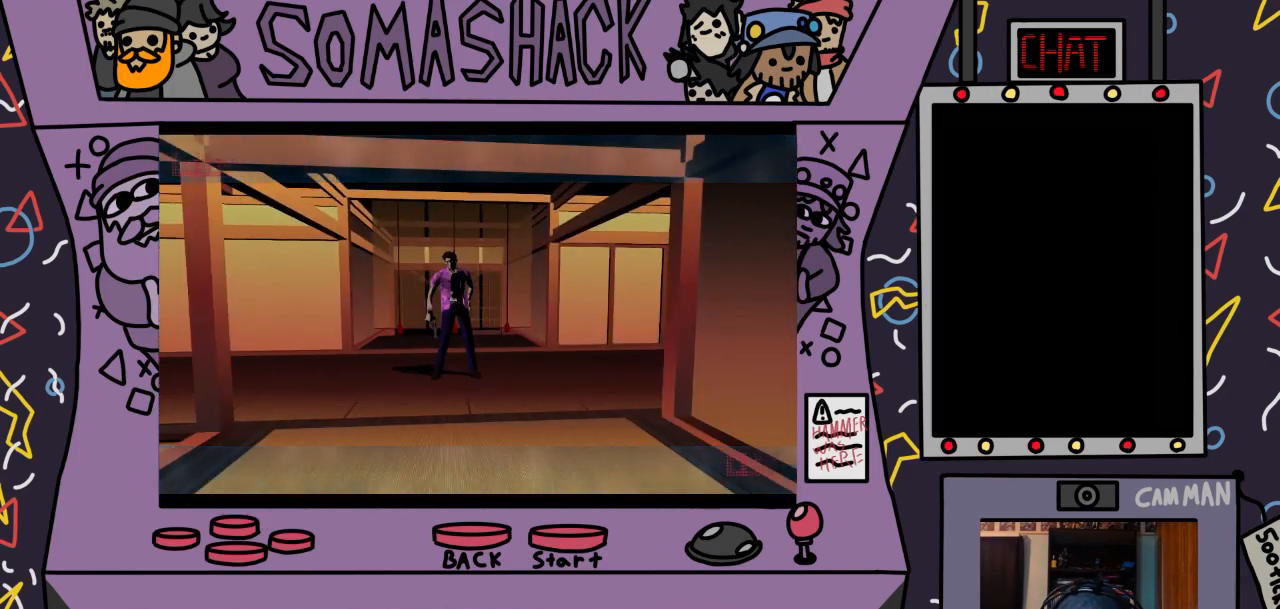
{"buttons": ["CROSS"], "left_stick": "center", "right_stick": "center", "events": [[367, "CROSS", "up"], [467, "CROSS", "down"]]}
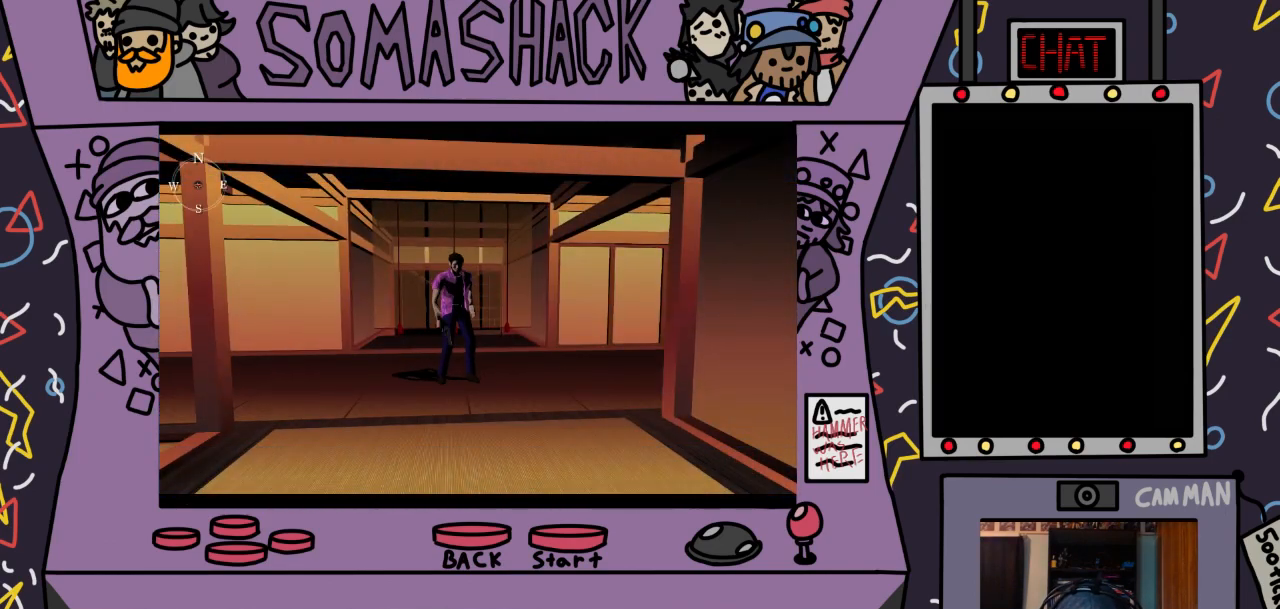
{"buttons": ["CROSS"], "left_stick": "center", "right_stick": "center", "events": []}
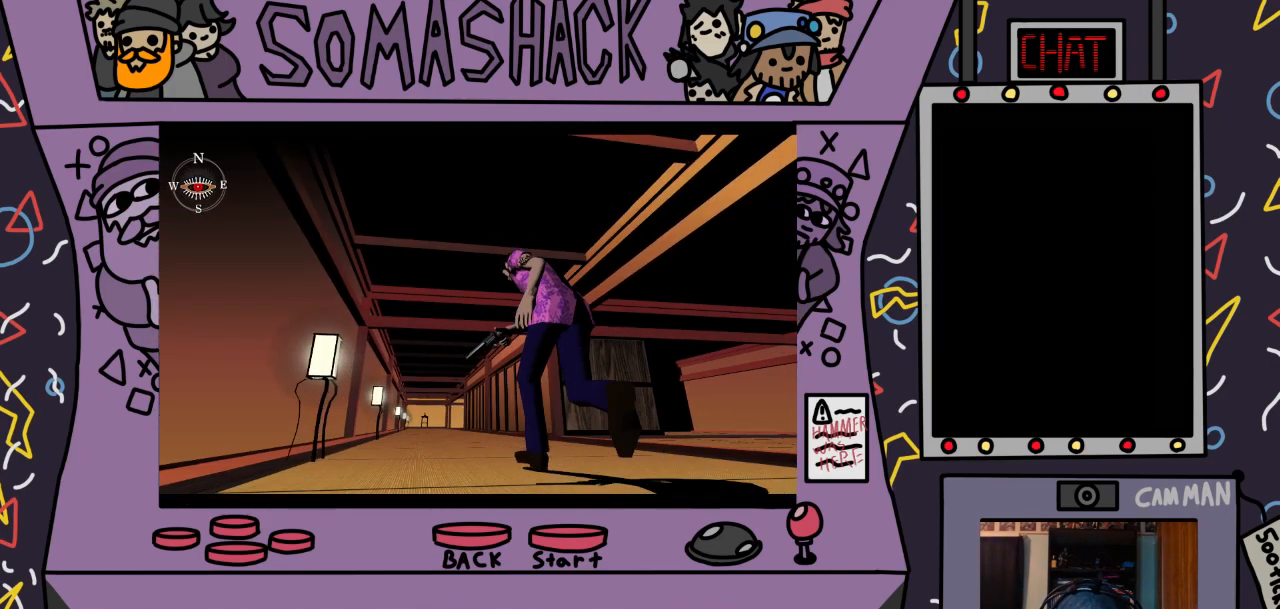
{"buttons": ["CROSS"], "left_stick": "center", "right_stick": "center", "events": [[100, "CROSS", "up"], [233, "CROSS", "down"]]}
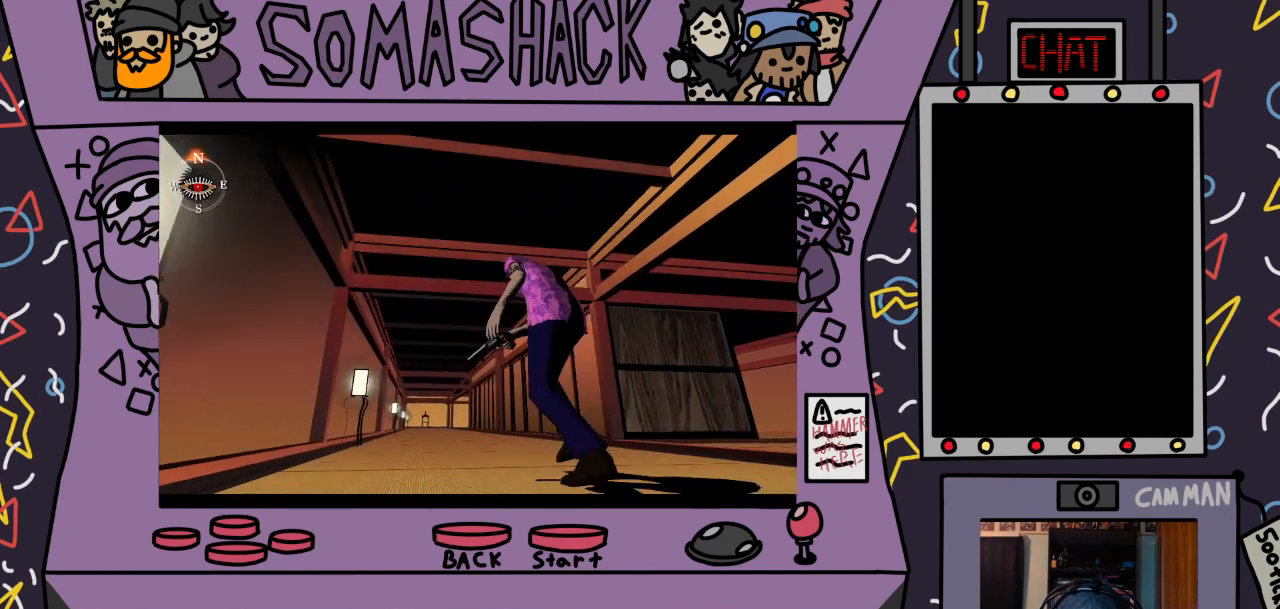
{"buttons": ["CROSS"], "left_stick": "center", "right_stick": "center", "events": []}
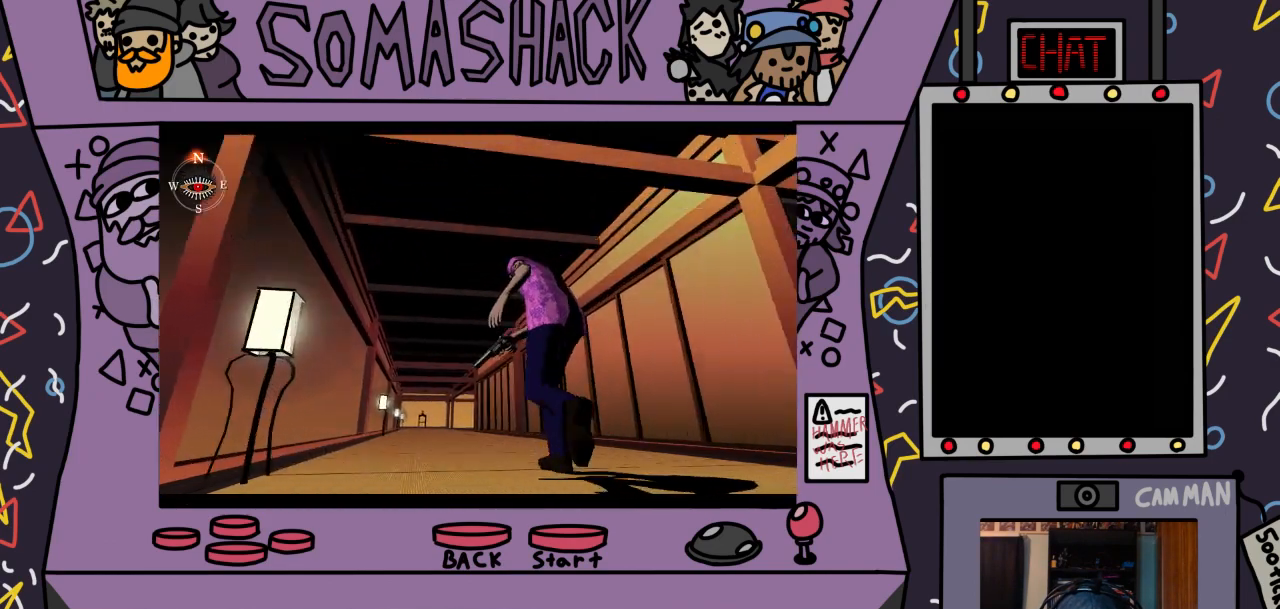
{"buttons": ["CROSS"], "left_stick": "center", "right_stick": "center", "events": []}
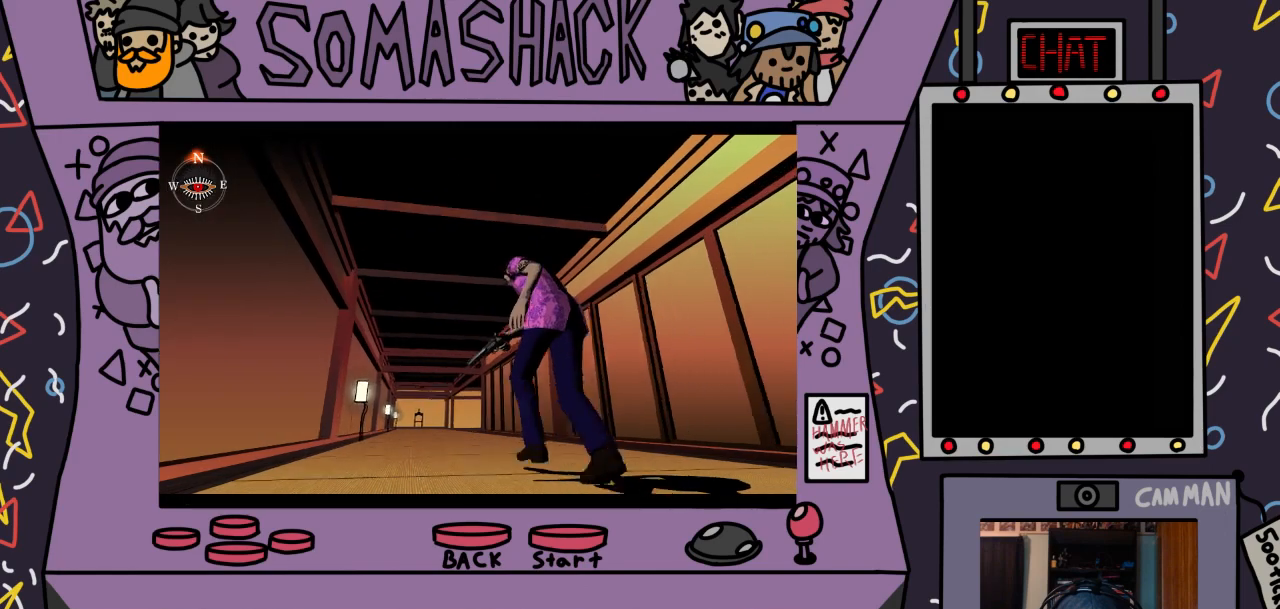
{"buttons": ["CROSS"], "left_stick": "center", "right_stick": "center", "events": []}
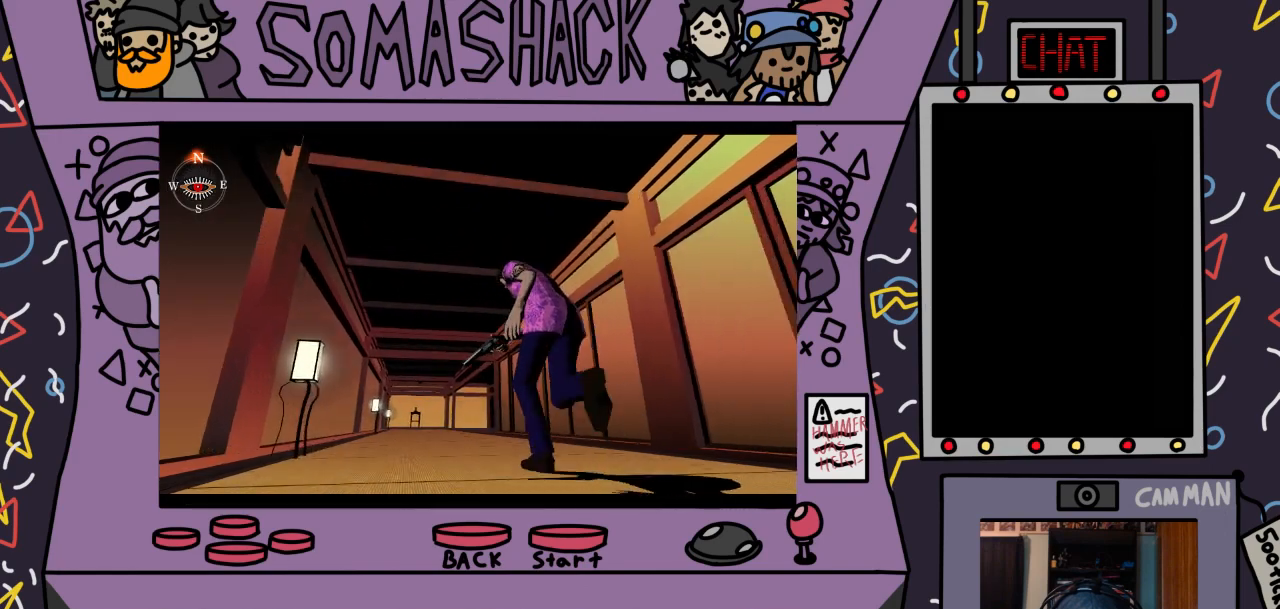
{"buttons": ["CROSS"], "left_stick": "center", "right_stick": "center", "events": []}
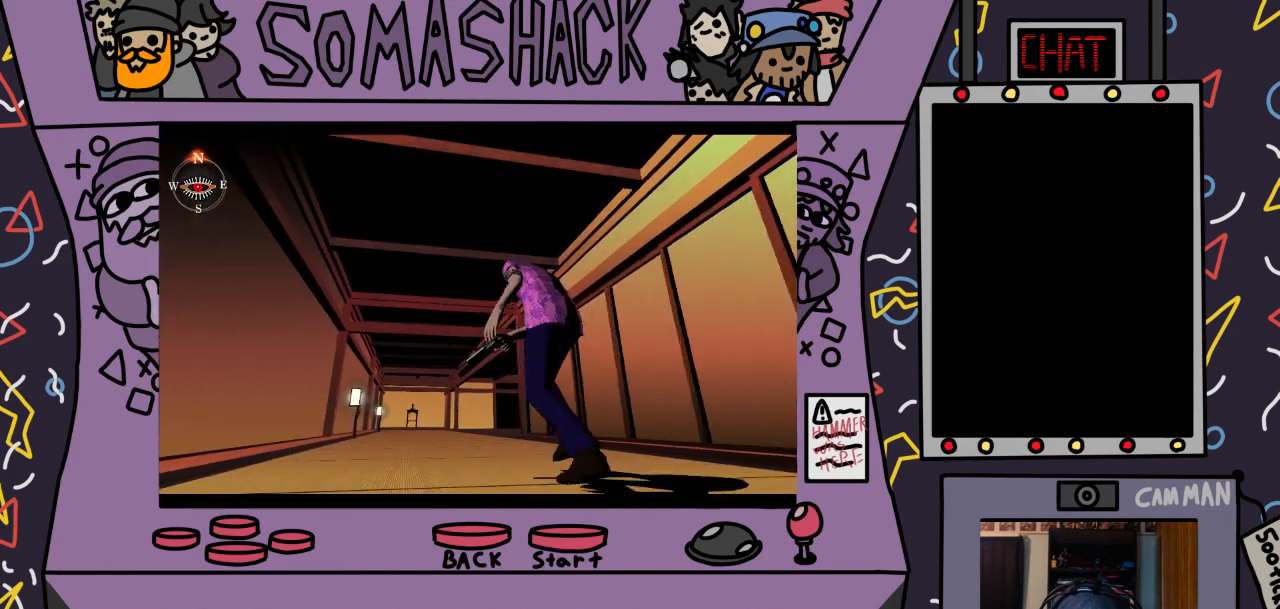
{"buttons": ["CROSS"], "left_stick": "center", "right_stick": "center", "events": []}
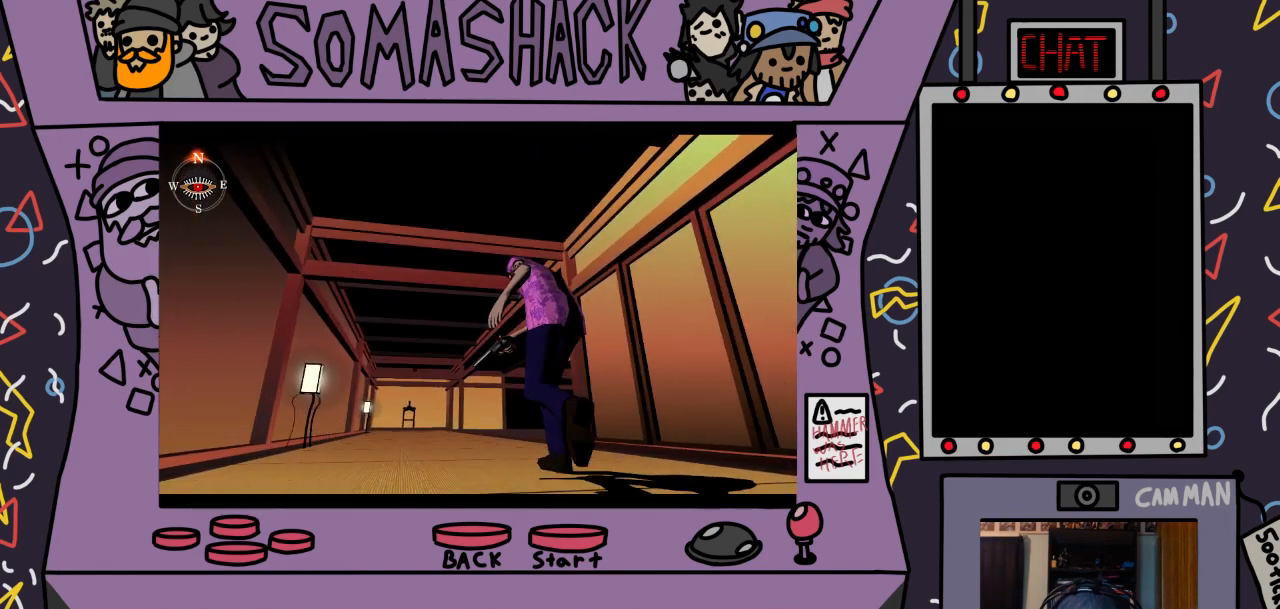
{"buttons": ["CROSS"], "left_stick": "center", "right_stick": "center", "events": []}
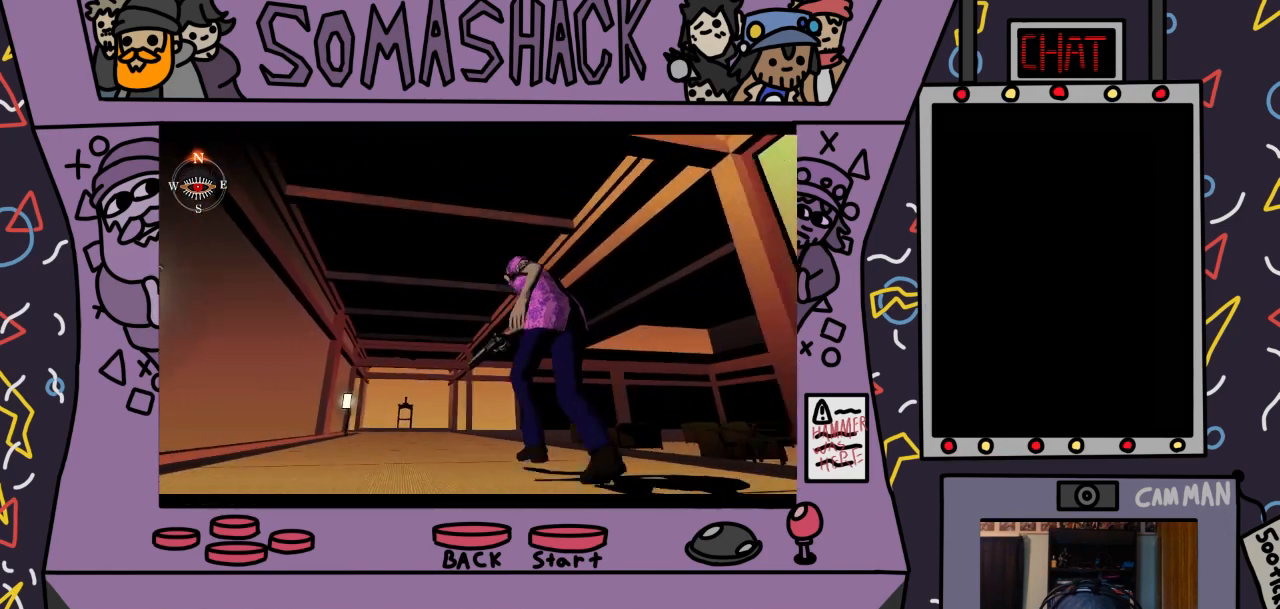
{"buttons": [], "left_stick": "center", "right_stick": "center", "events": [[500, "CROSS", "up"]]}
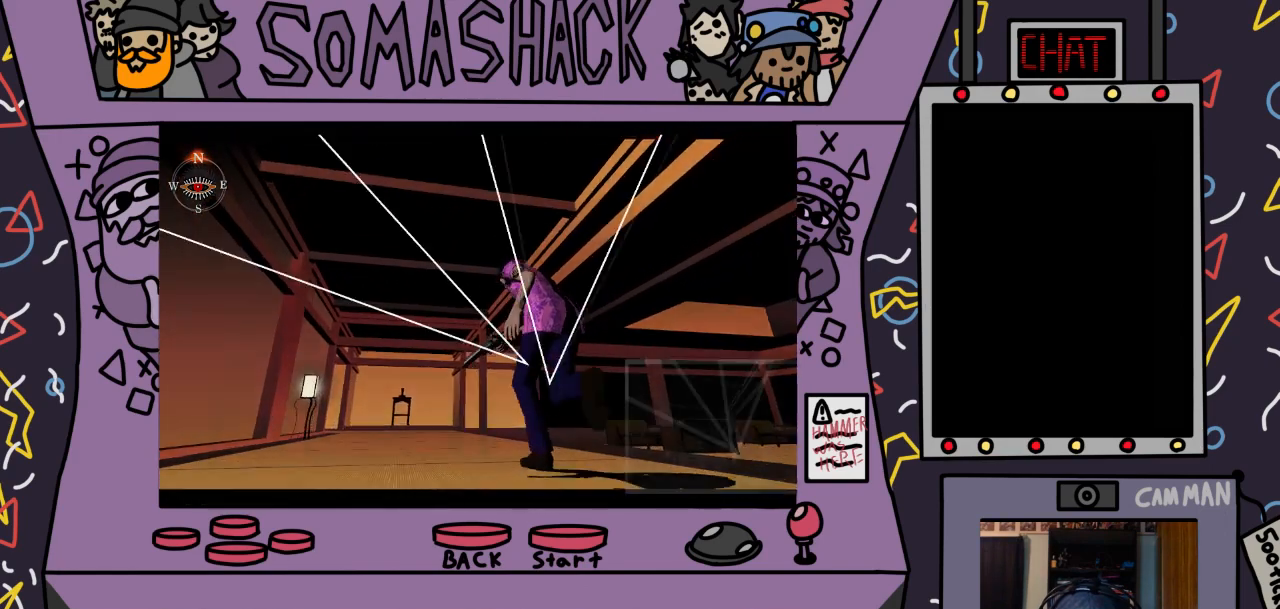
{"buttons": [], "left_stick": "center", "right_stick": "center", "events": [[200, "right_stick", "down"], [300, "right_stick", "center"]]}
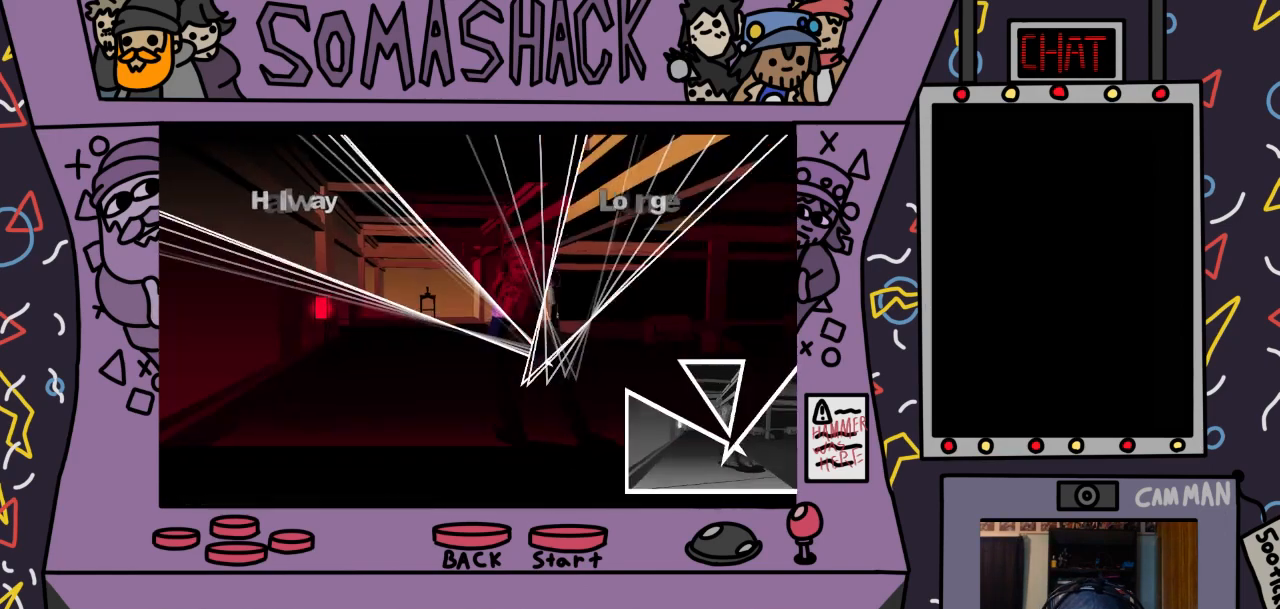
{"buttons": [], "left_stick": "left", "right_stick": "center", "events": [[400, "left_stick", "left"]]}
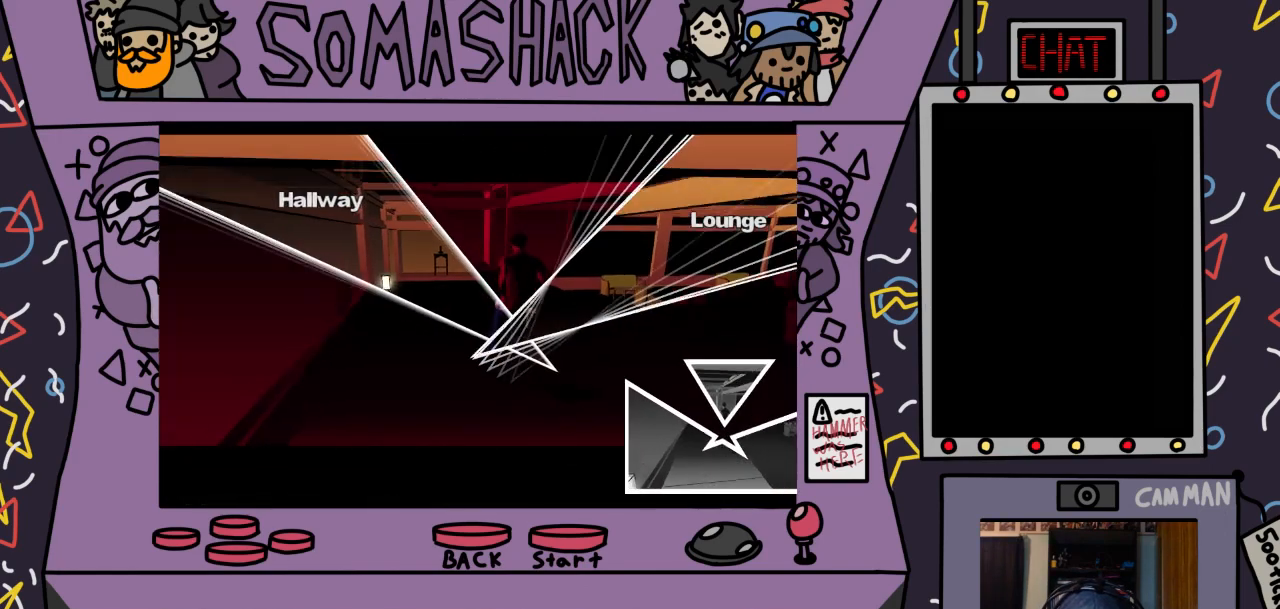
{"buttons": [], "left_stick": "up-right", "right_stick": "center", "events": [[367, "left_stick", "up-left"], [467, "left_stick", "up-right"]]}
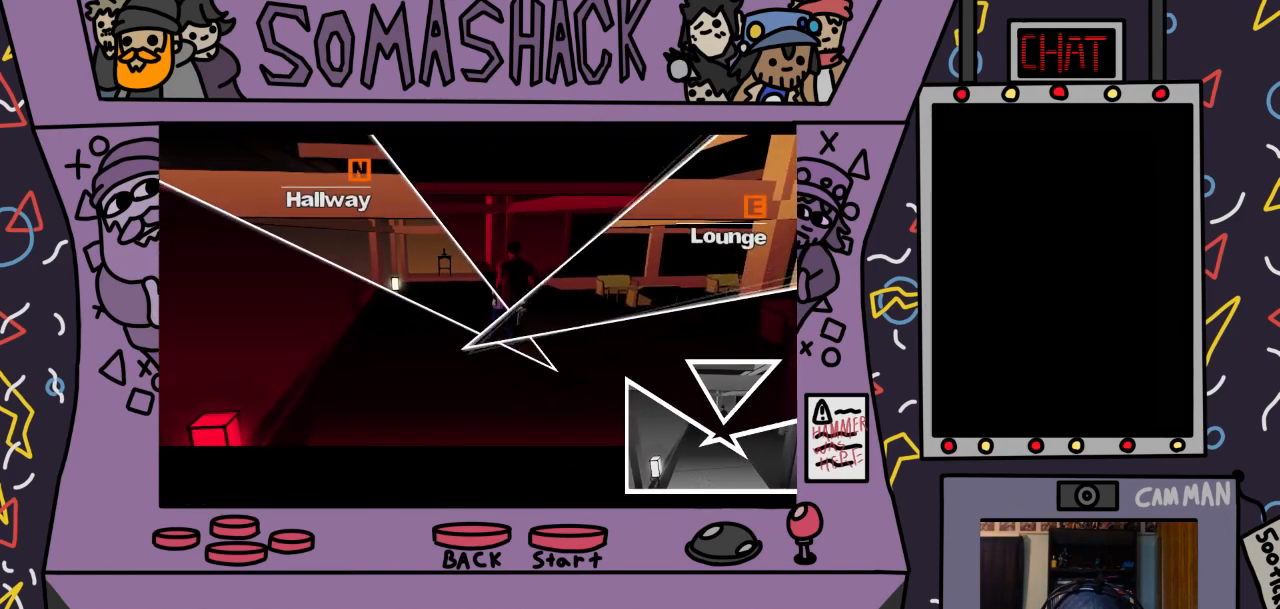
{"buttons": [], "left_stick": "up-right", "right_stick": "center", "events": []}
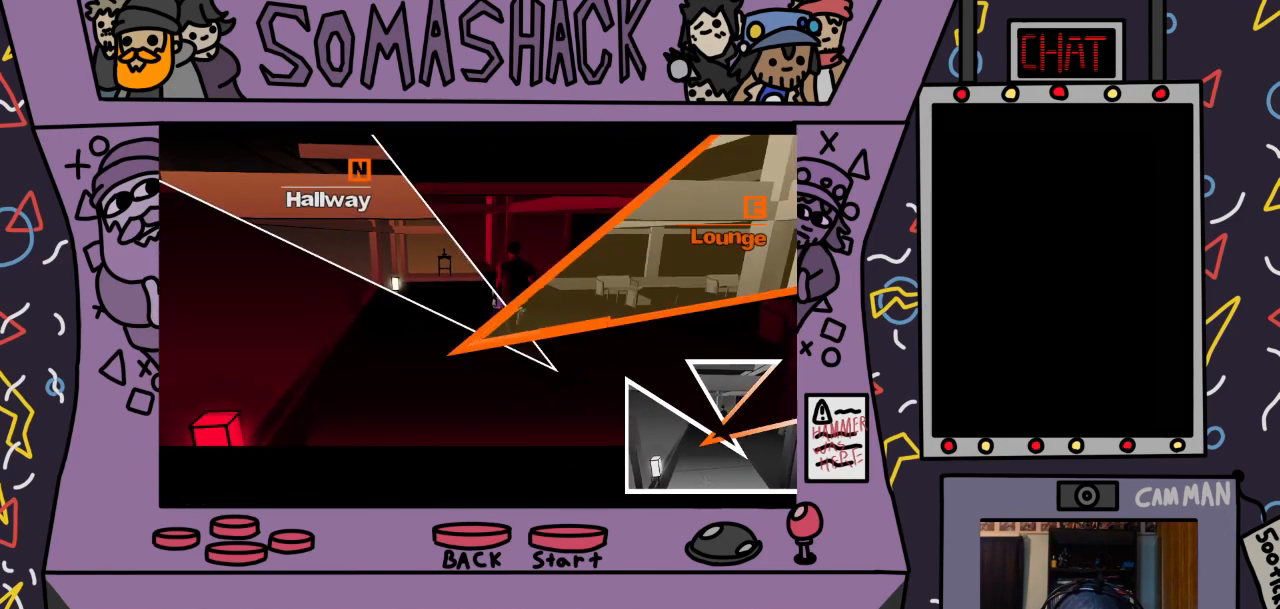
{"buttons": [], "left_stick": "center", "right_stick": "center", "events": [[200, "left_stick", "center"]]}
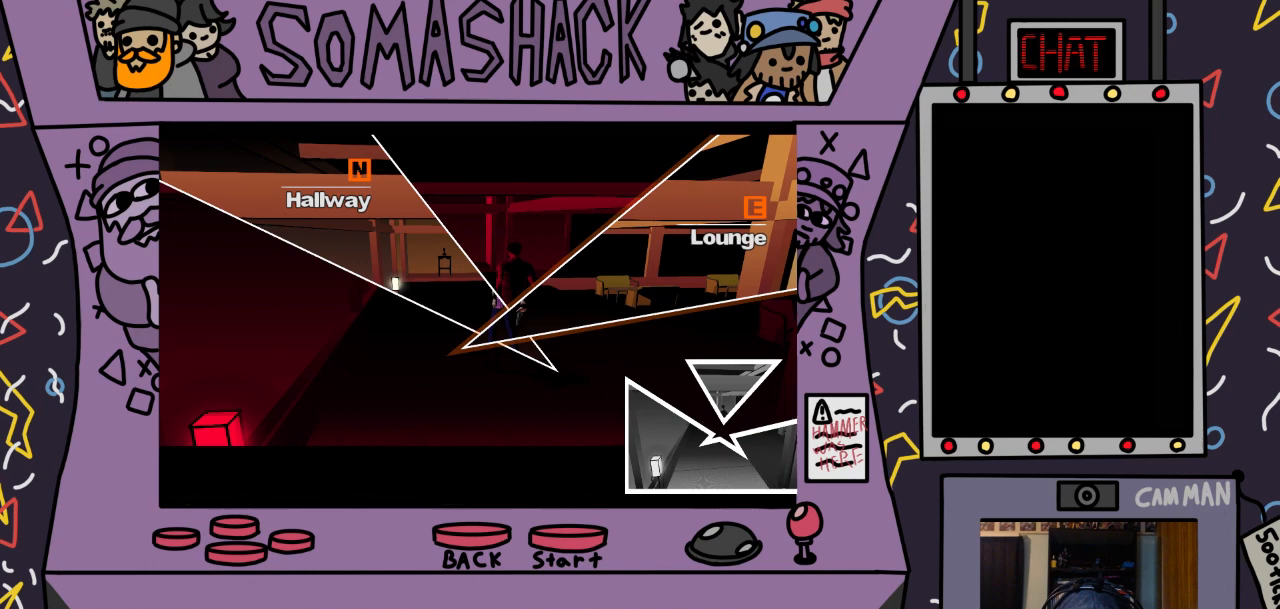
{"buttons": [], "left_stick": "center", "right_stick": "center", "events": [[33, "SQUARE", "down"], [167, "SQUARE", "up"]]}